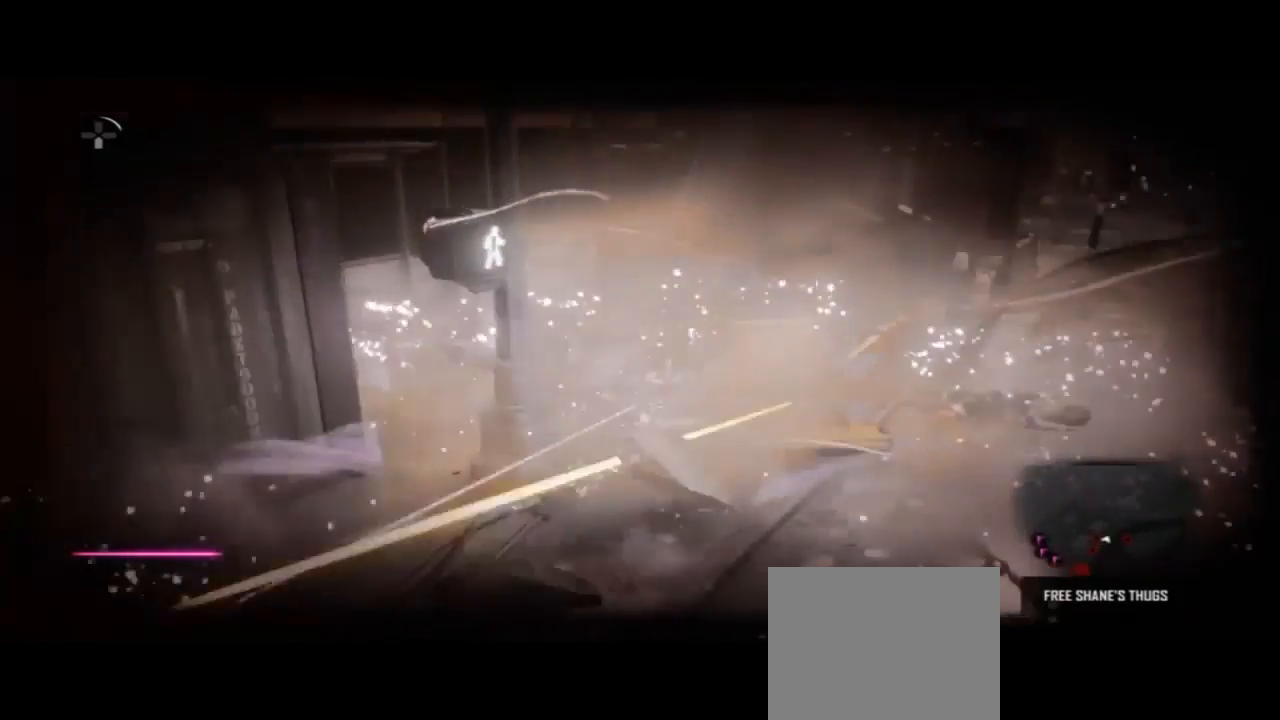
Gameplay with a controller (PlayStation layout); each line is a JSON object with the inputs held at the frame after it (dt_ms = milliseconds from this image to that frame). "events" lists button and stick changes between this image and that frame as [ms after this image, input, new state], when the widget could be followed in between. Not read: DPAD_LEFT DPAD_RIGHT DPAD_UP L2 R2 TOUCHPAD.
{"dt_ms": 500, "buttons": ["CIRCLE"], "left_stick": "right", "right_stick": "center", "events": [[67, "L1", "down"], [133, "CIRCLE", "up"], [133, "L1", "up"], [300, "CIRCLE", "down"]]}
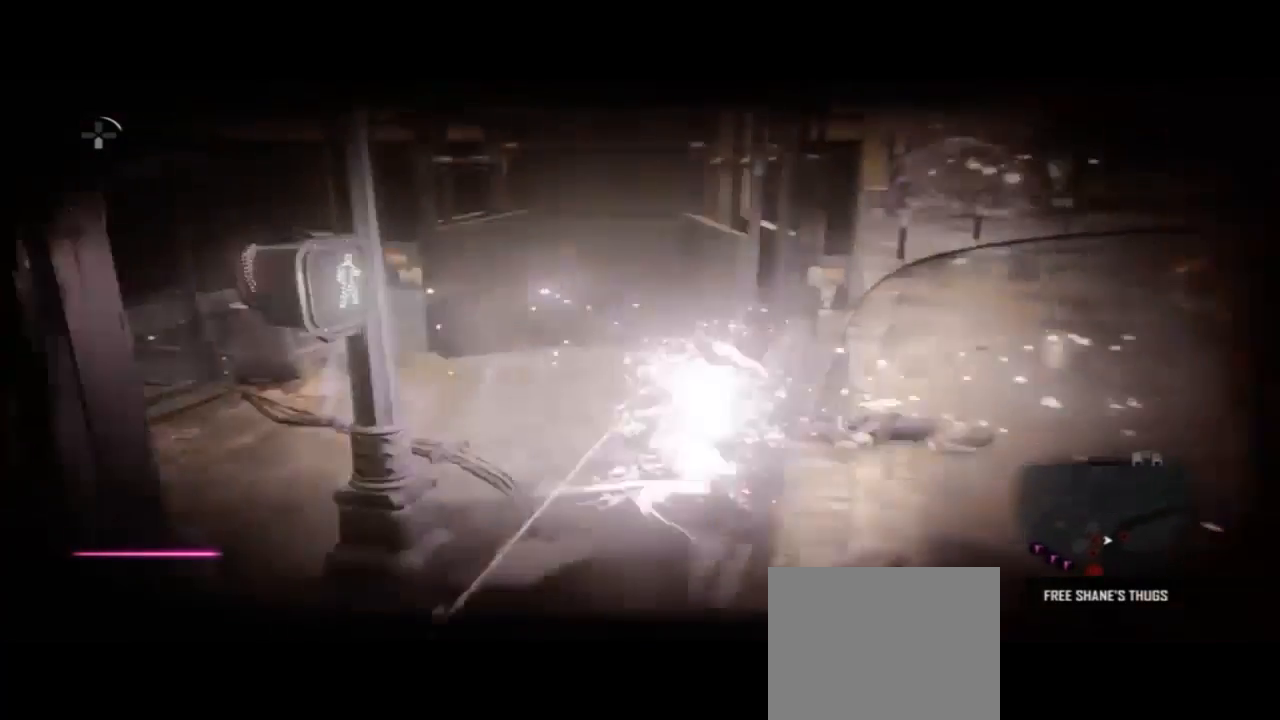
{"dt_ms": 500, "buttons": ["CIRCLE"], "left_stick": "right", "right_stick": "center", "events": []}
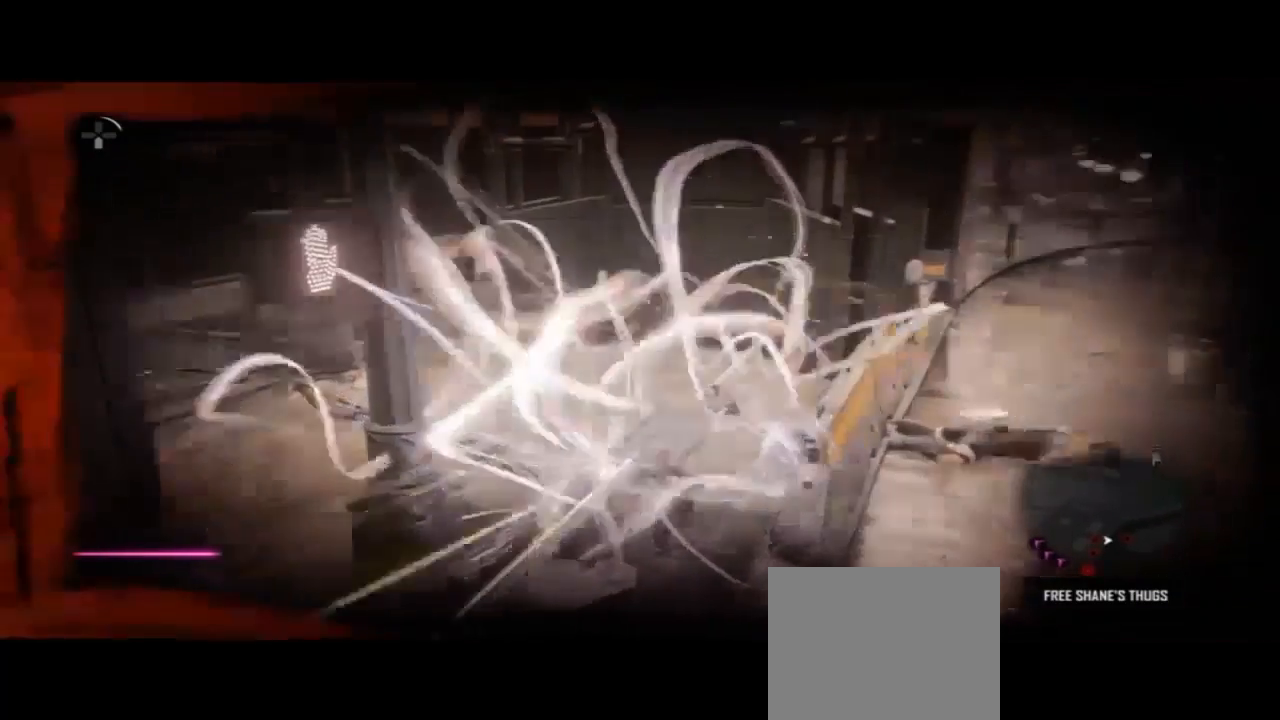
{"dt_ms": 500, "buttons": ["CIRCLE"], "left_stick": "up-right", "right_stick": "center", "events": [[167, "left_stick", "up-right"]]}
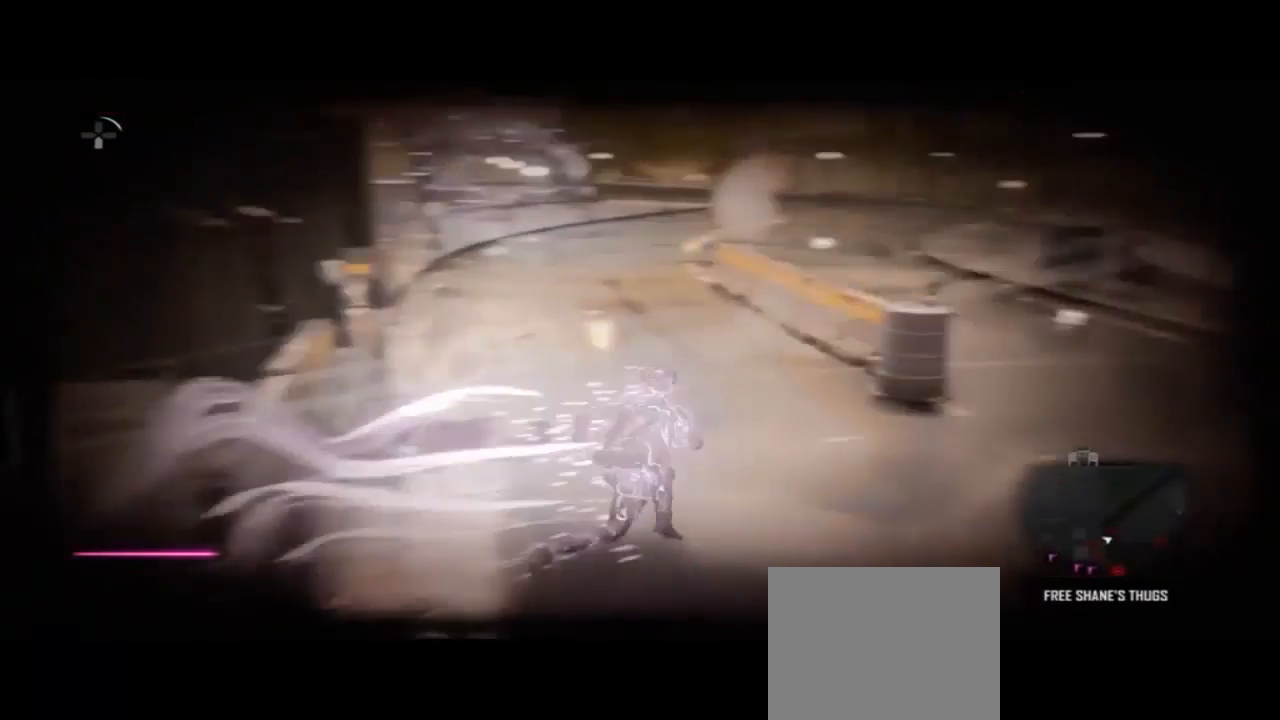
{"dt_ms": 1000, "buttons": ["CIRCLE"], "left_stick": "up", "right_stick": "center"}
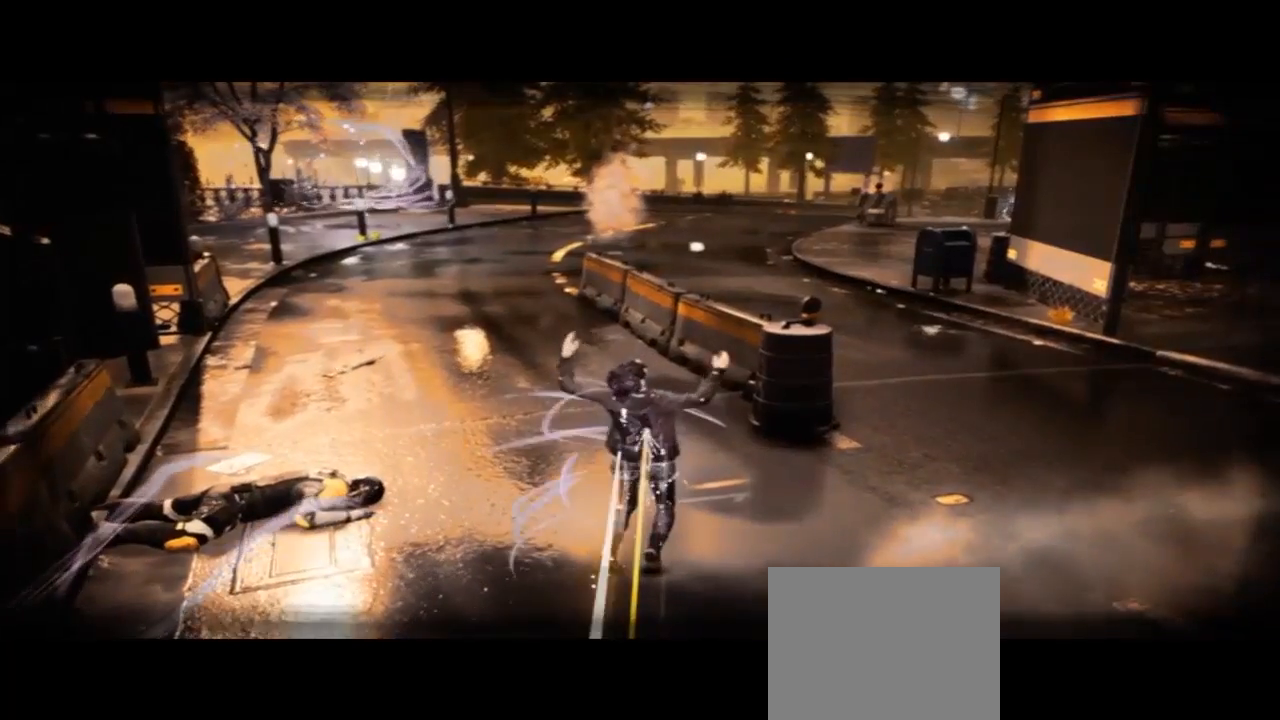
{"dt_ms": 500, "buttons": [], "left_stick": "up", "right_stick": "center", "events": [[33, "CIRCLE", "up"]]}
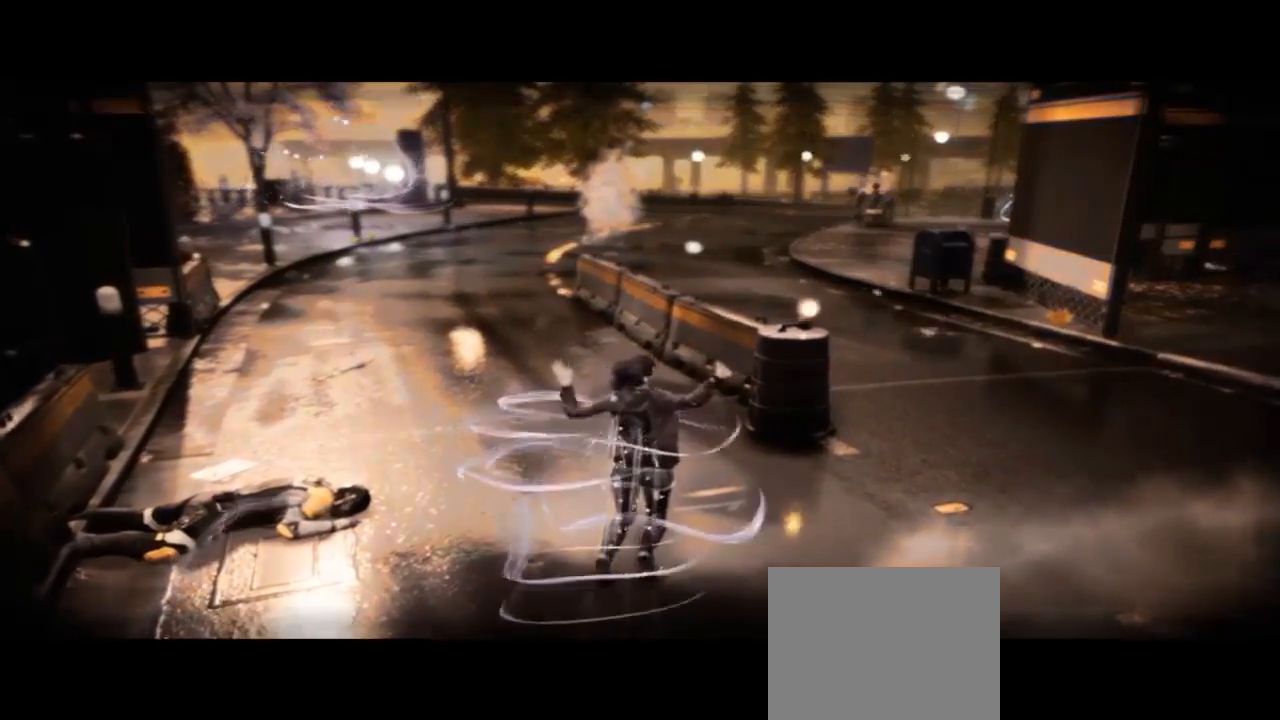
{"dt_ms": 500, "buttons": [], "left_stick": "center", "right_stick": "center", "events": [[200, "left_stick", "center"]]}
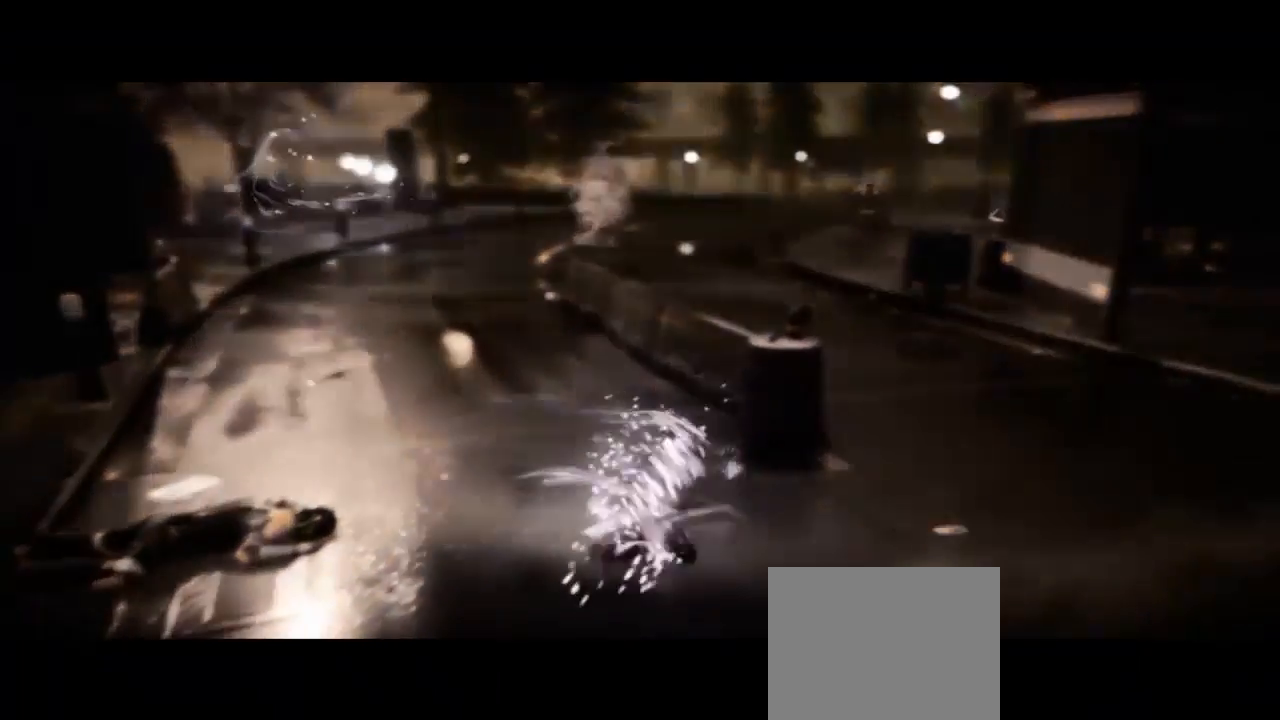
{"dt_ms": 500, "buttons": [], "left_stick": "center", "right_stick": "center", "events": []}
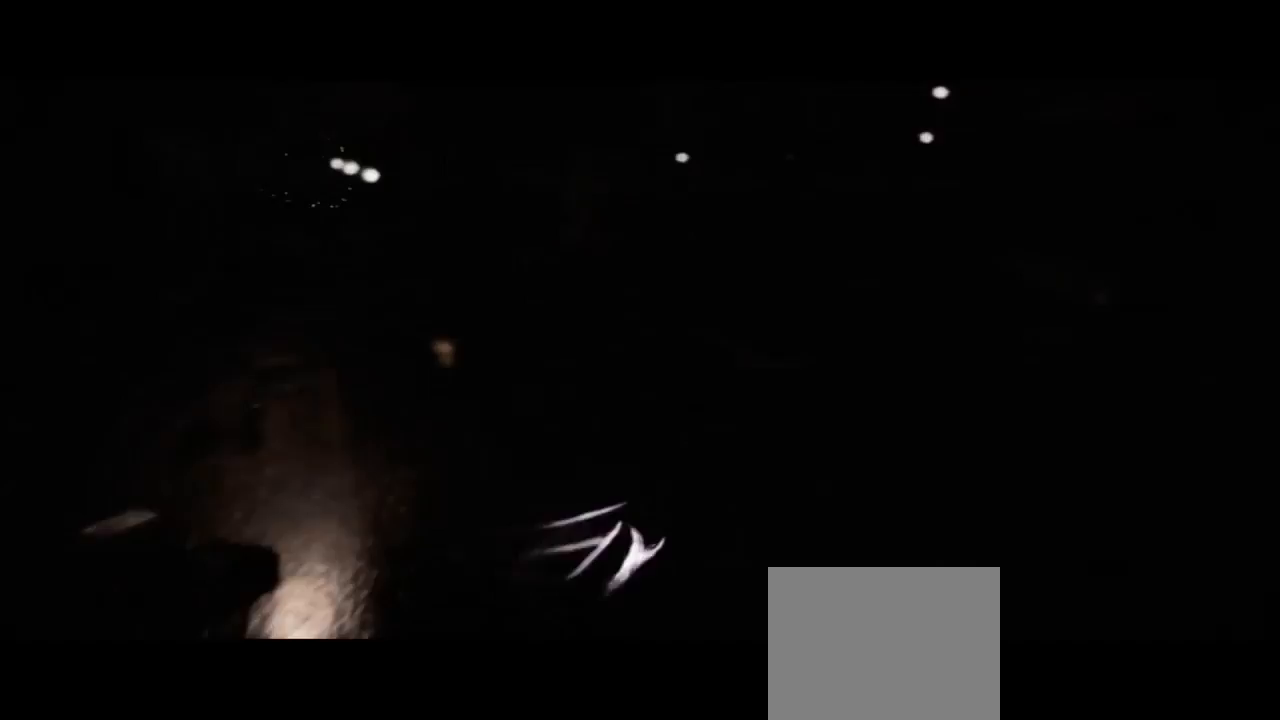
{"dt_ms": 500, "buttons": [], "left_stick": "center", "right_stick": "center", "events": []}
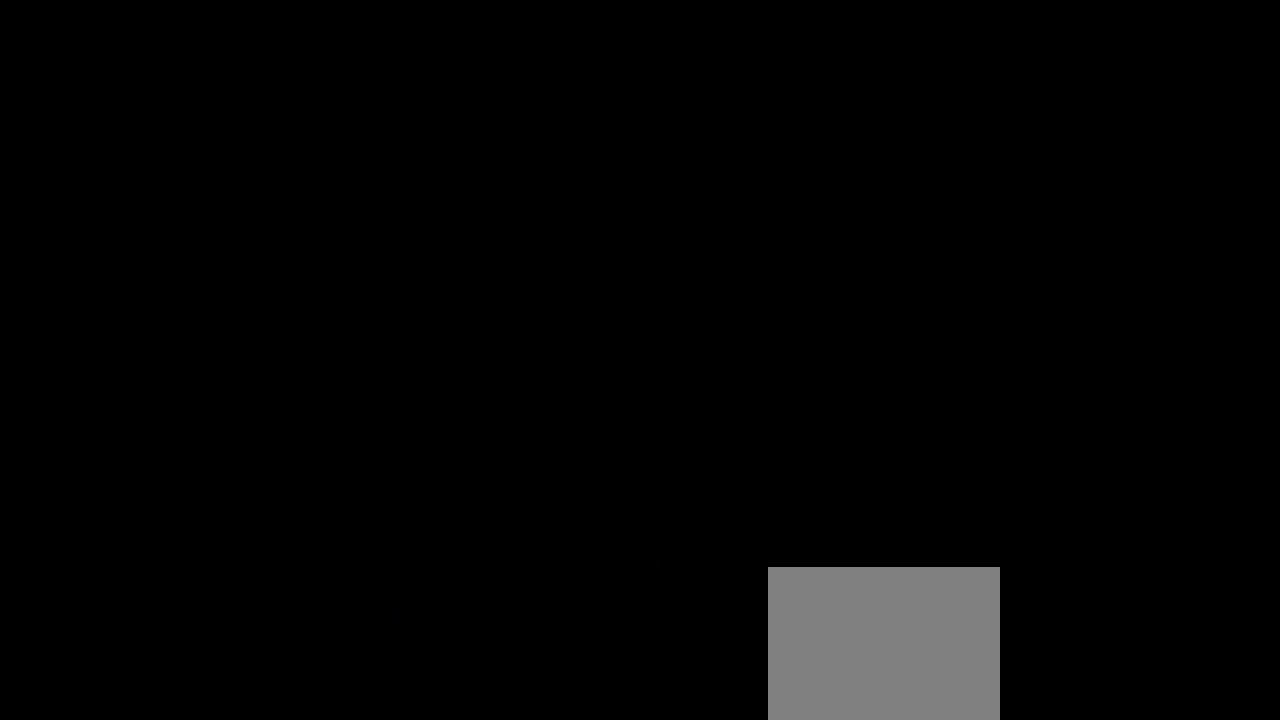
{"dt_ms": 500, "buttons": [], "left_stick": "center", "right_stick": "center", "events": []}
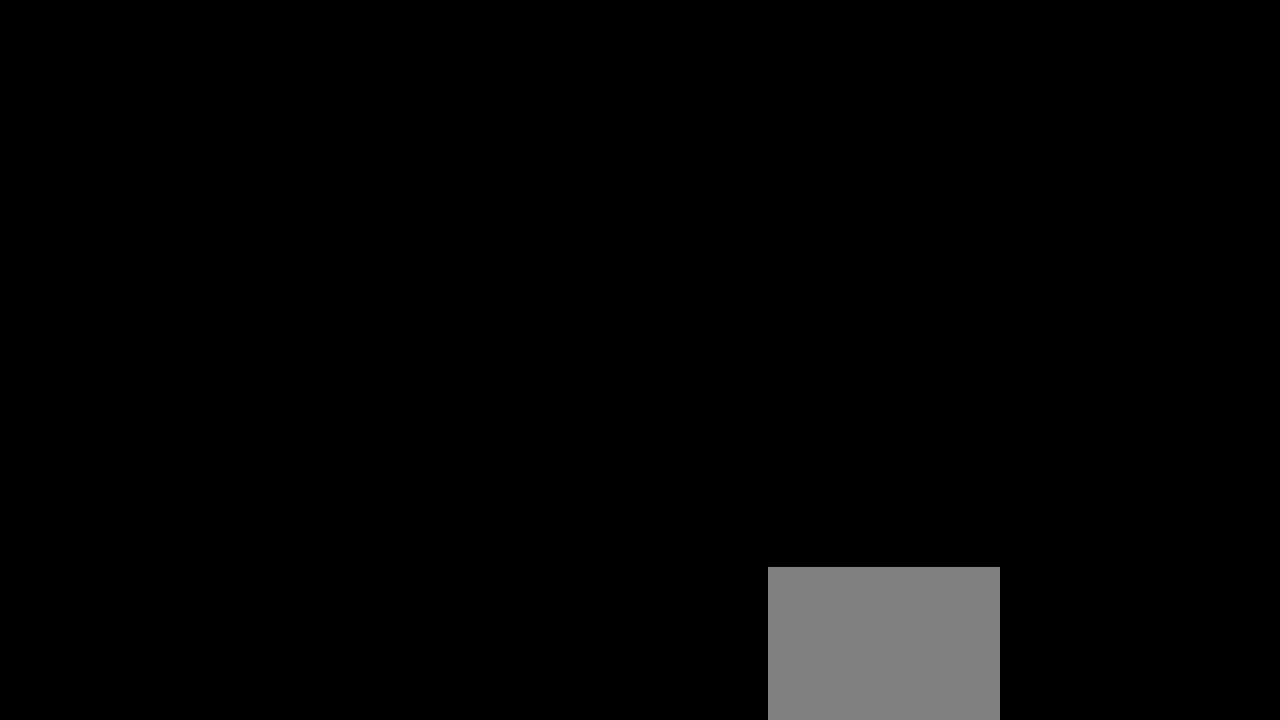
{"dt_ms": 500, "buttons": [], "left_stick": "center", "right_stick": "center", "events": []}
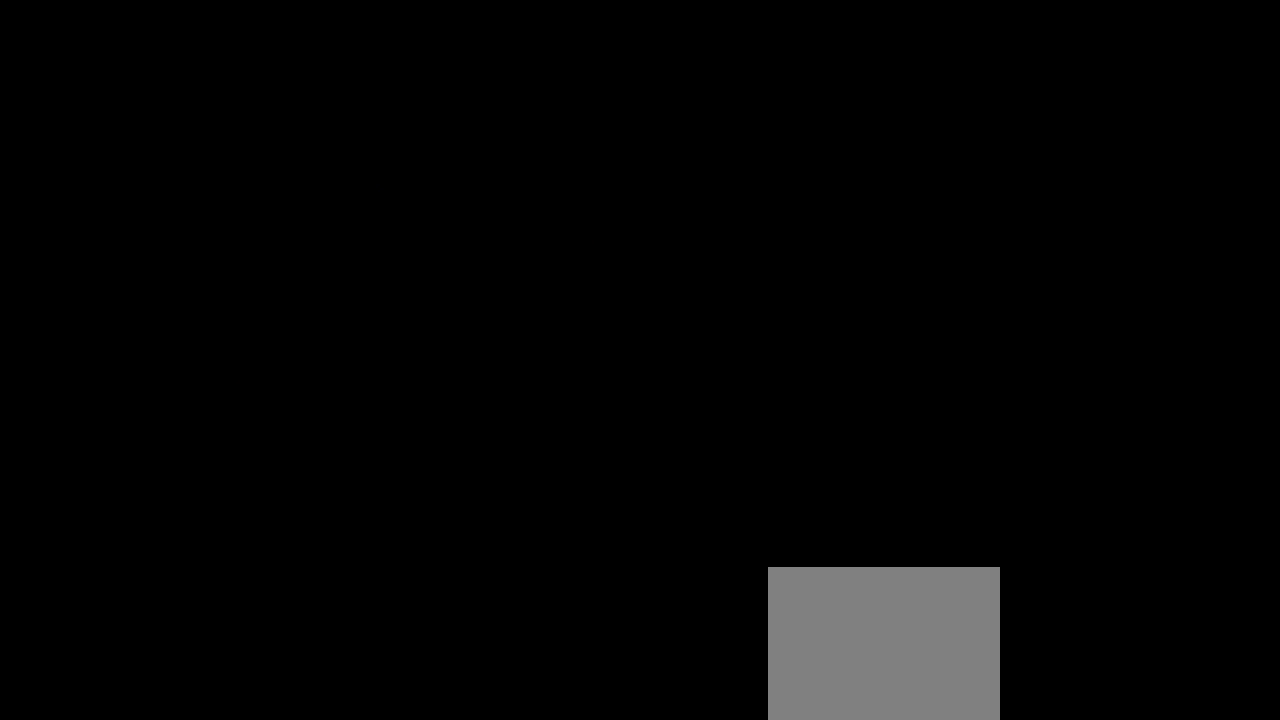
{"dt_ms": 500, "buttons": [], "left_stick": "center", "right_stick": "center", "events": []}
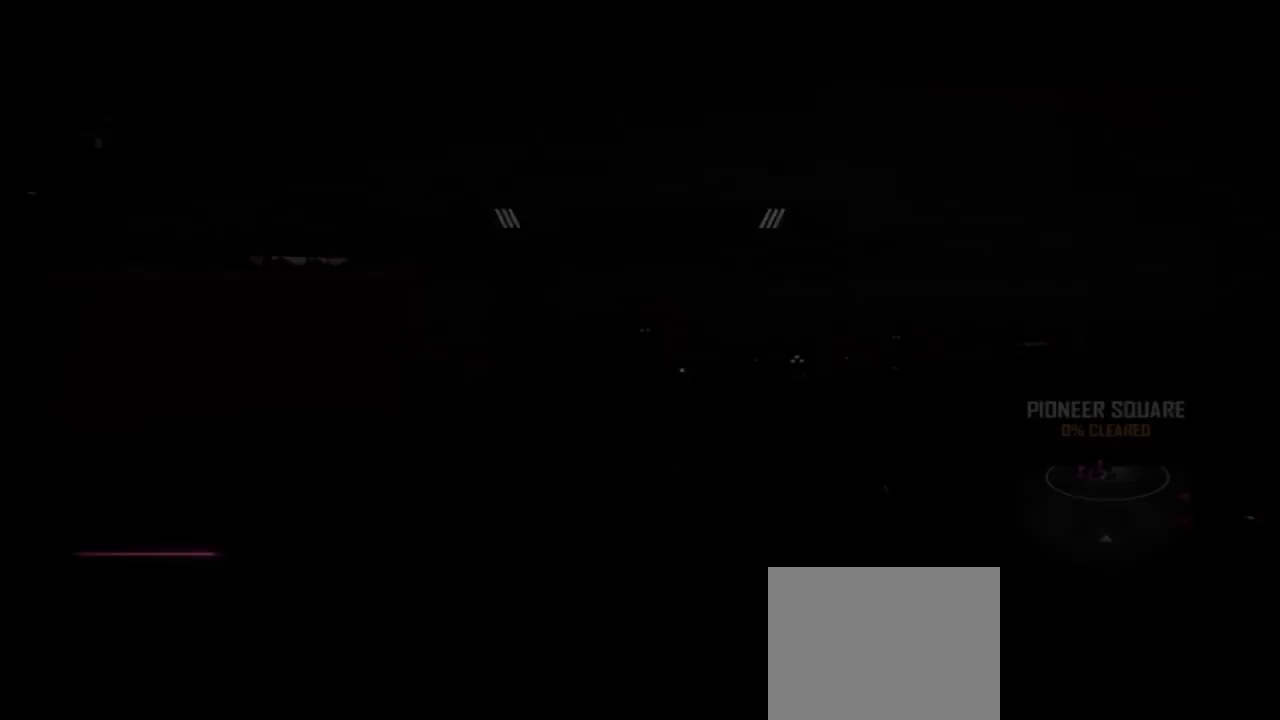
{"dt_ms": 500, "buttons": [], "left_stick": "center", "right_stick": "center", "events": []}
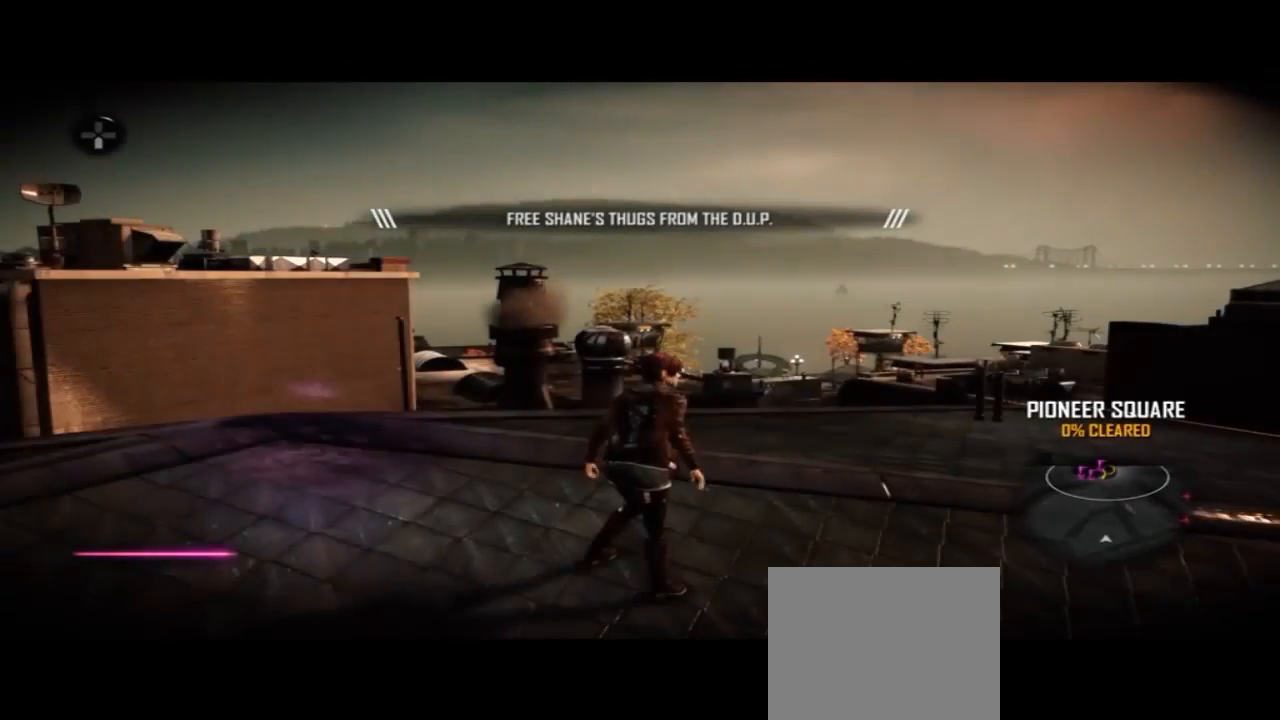
{"dt_ms": 500, "buttons": [], "left_stick": "up", "right_stick": "center", "events": [[500, "left_stick", "up"]]}
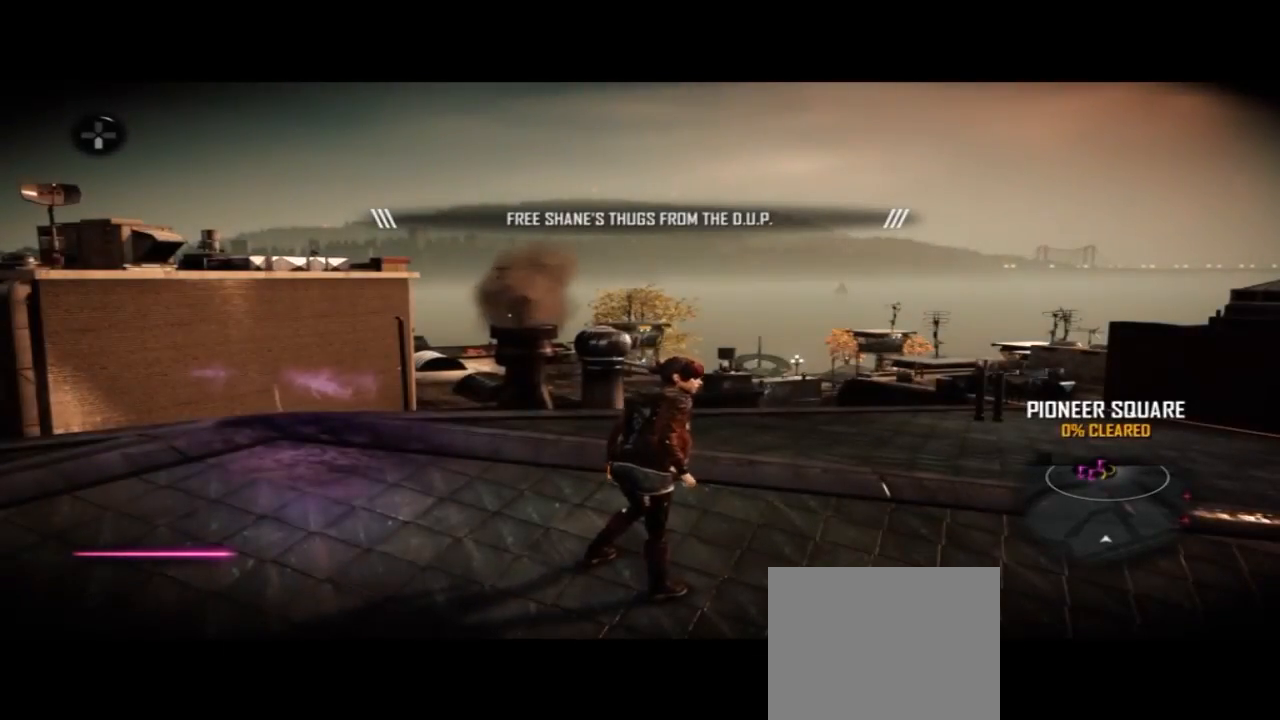
{"dt_ms": 500, "buttons": ["CIRCLE"], "left_stick": "up", "right_stick": "center", "events": [[133, "CIRCLE", "down"]]}
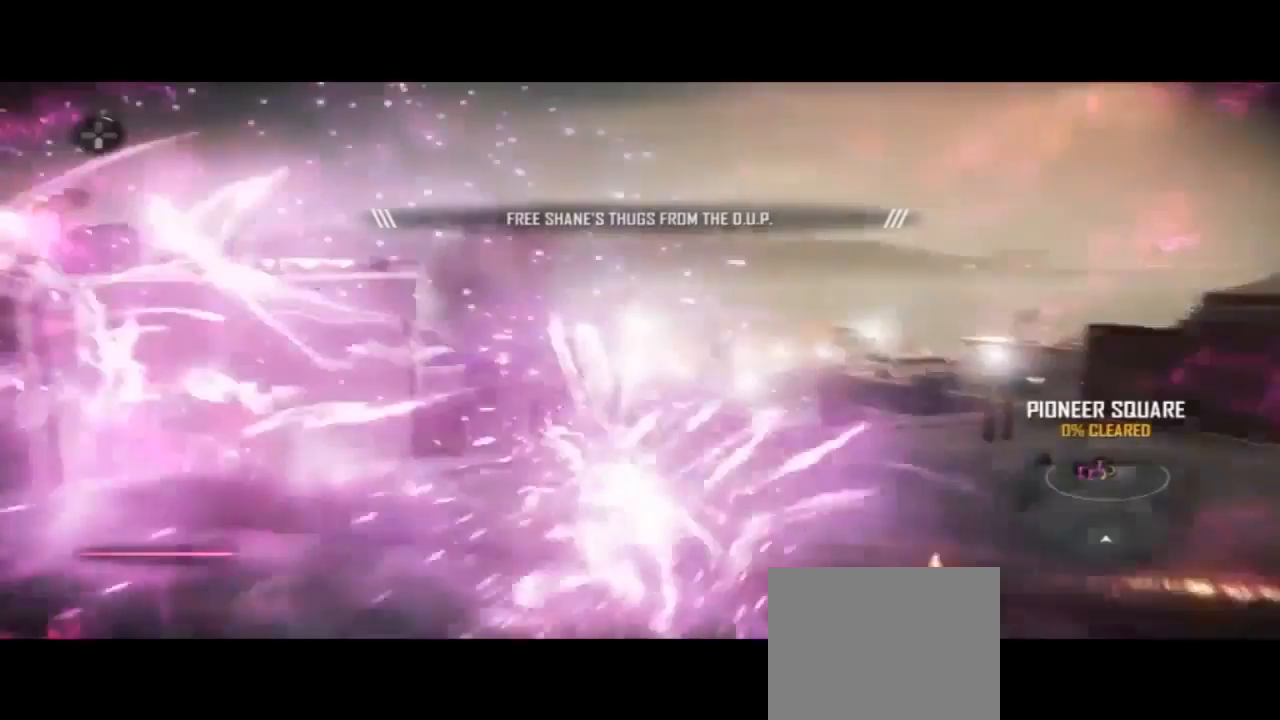
{"dt_ms": 500, "buttons": ["CIRCLE"], "left_stick": "up", "right_stick": "center"}